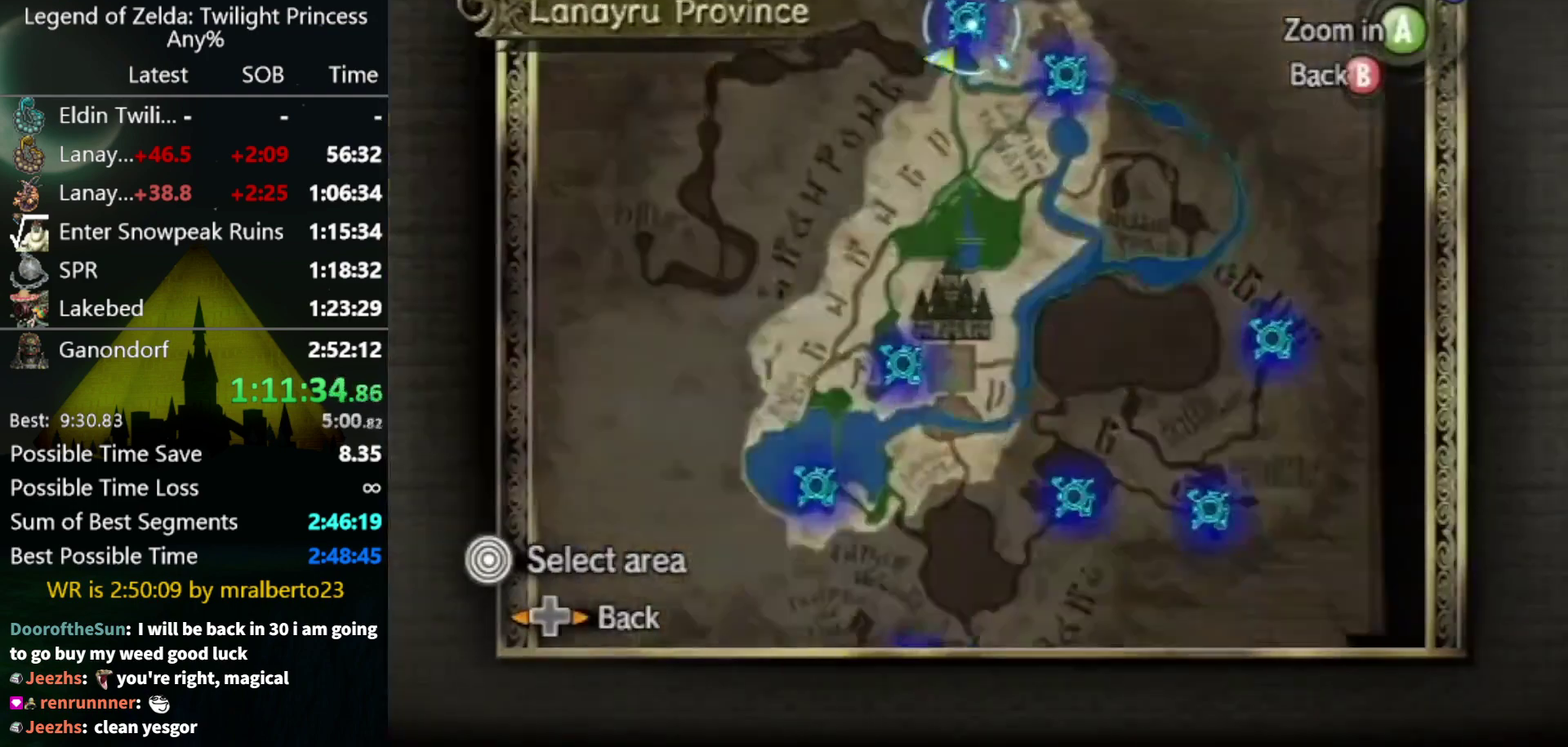
Gameplay with a controller (Nintendo layout); each line is a JSON object with the inputs held at the frame after it. "events" lists button and stick changes between this image and that frame as [ms after this image, input, new state], when the widget could be followed in between. Not read: L3 R3.
{"buttons": ["A"], "left_stick": "center", "right_stick": "center", "events": [[67, "left_stick", "up-left"], [100, "A", "down"], [167, "A", "up"], [167, "left_stick", "center"], [233, "A", "down"], [300, "A", "up"], [367, "A", "down"], [433, "A", "up"], [500, "A", "down"]]}
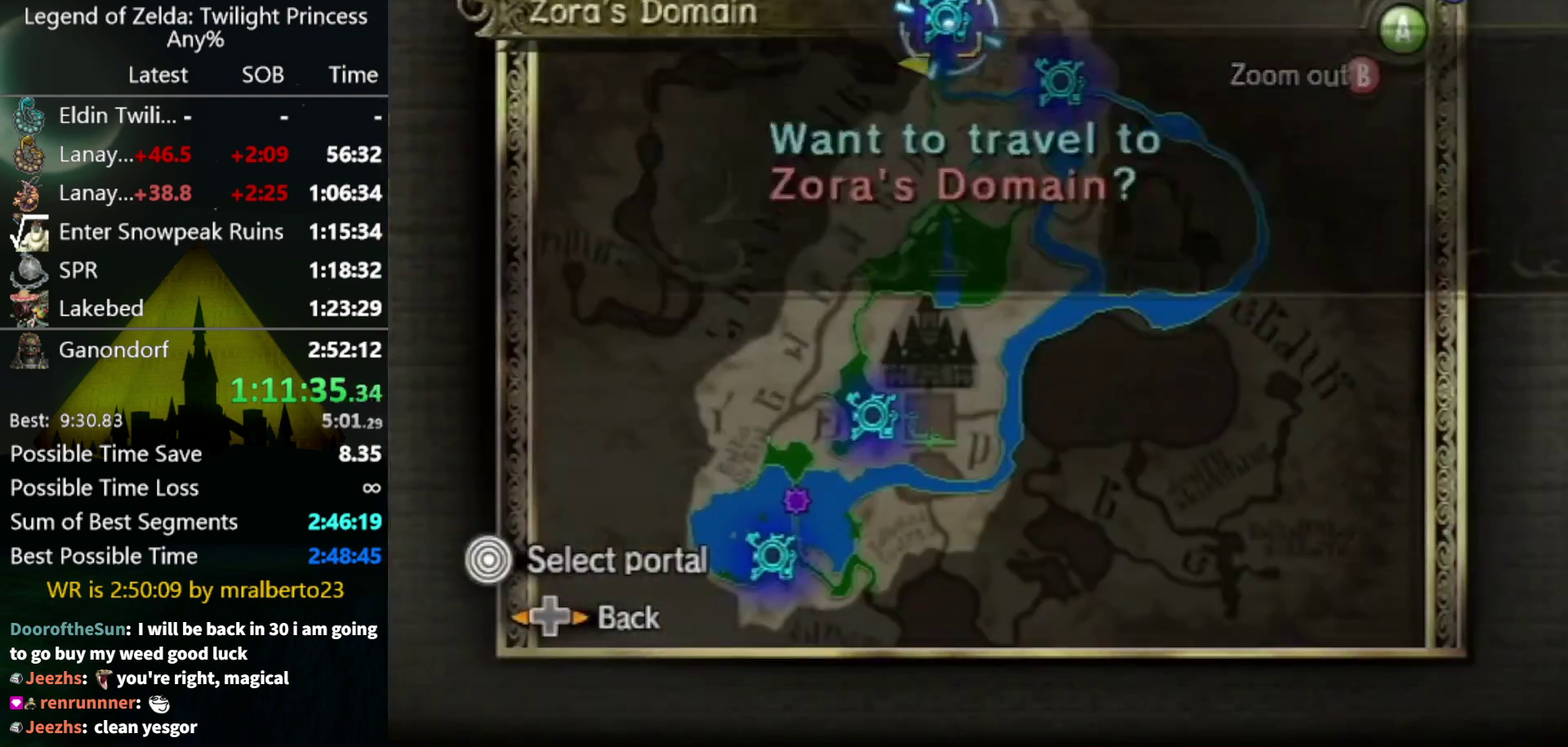
{"buttons": [], "left_stick": "center", "right_stick": "center", "events": [[33, "A", "up"], [100, "A", "down"], [167, "A", "up"], [233, "A", "down"], [267, "A", "up"], [333, "A", "down"], [400, "A", "up"], [433, "A", "down"], [467, "A", "up"]]}
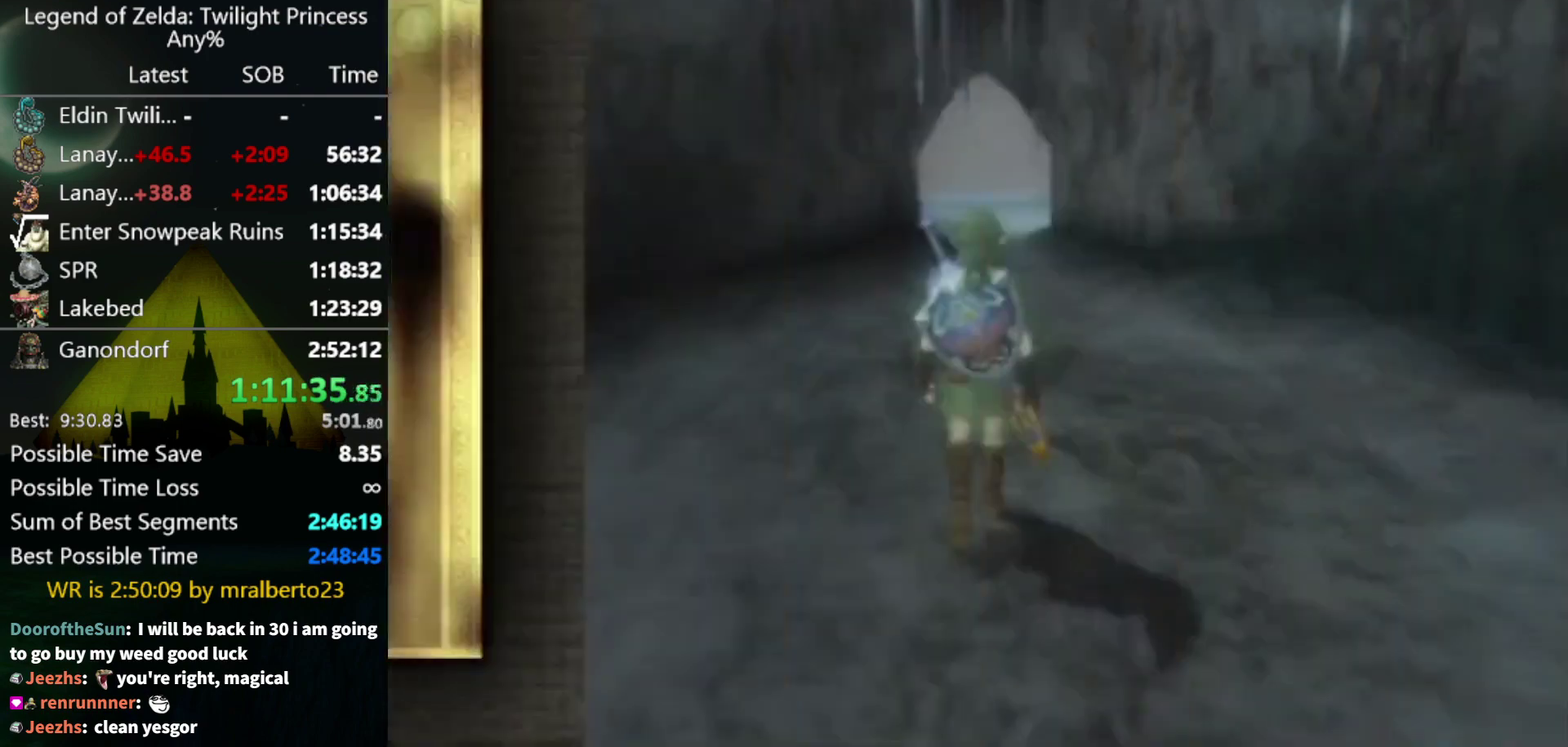
{"buttons": [], "left_stick": "center", "right_stick": "center", "events": []}
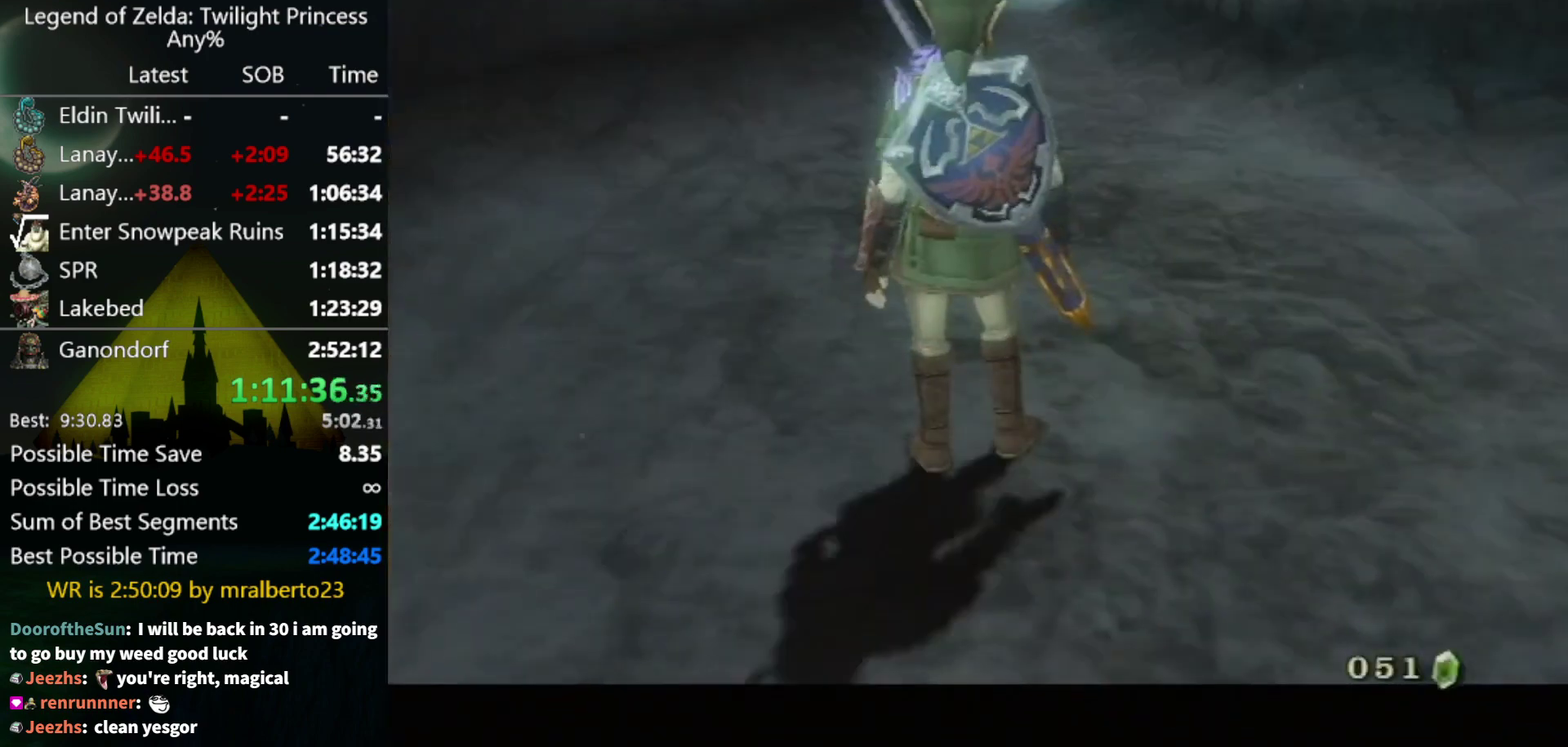
{"buttons": [], "left_stick": "center", "right_stick": "center", "events": []}
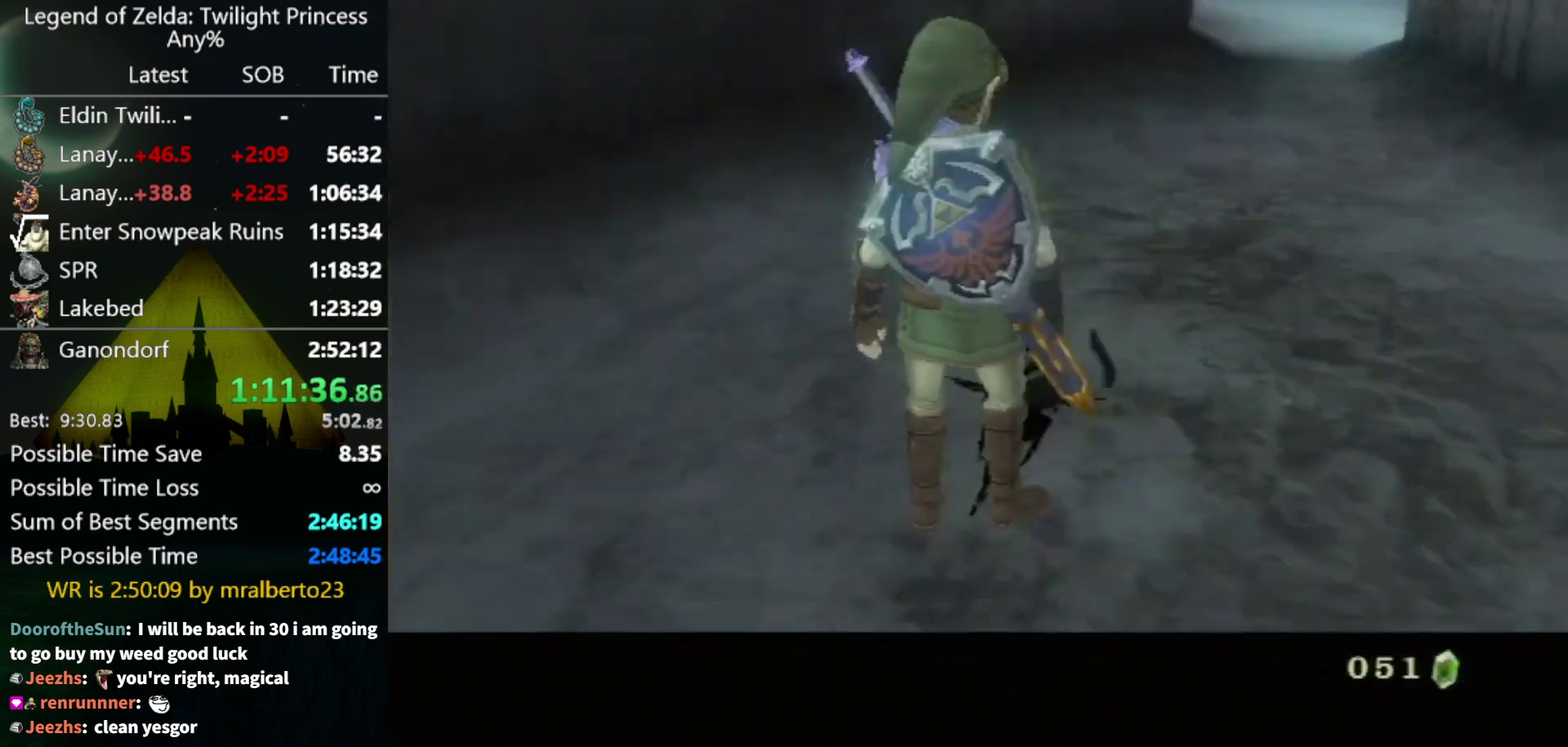
{"buttons": [], "left_stick": "center", "right_stick": "center", "events": []}
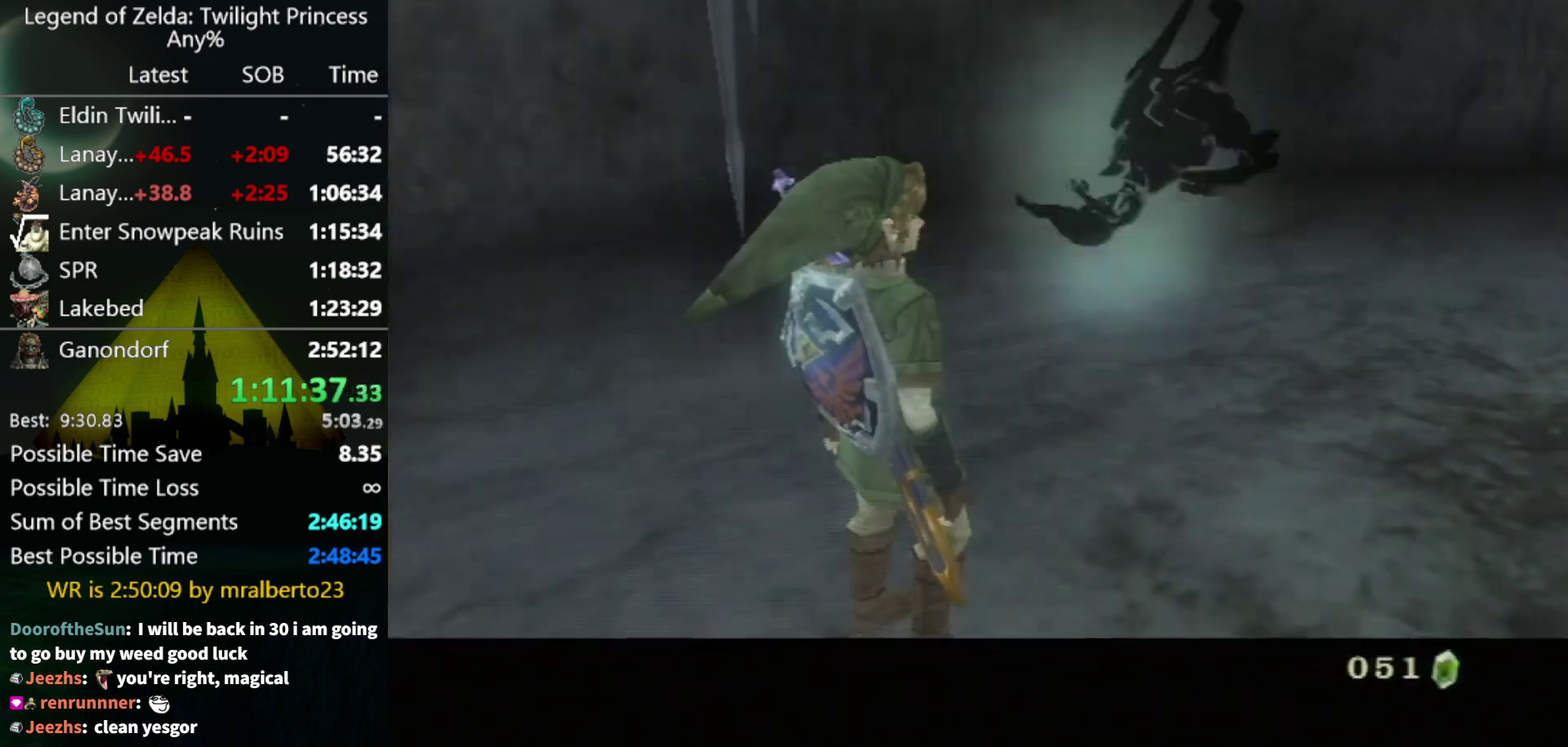
{"buttons": [], "left_stick": "center", "right_stick": "center", "events": [[167, "A", "down"], [267, "A", "up"], [367, "A", "down"], [433, "A", "up"]]}
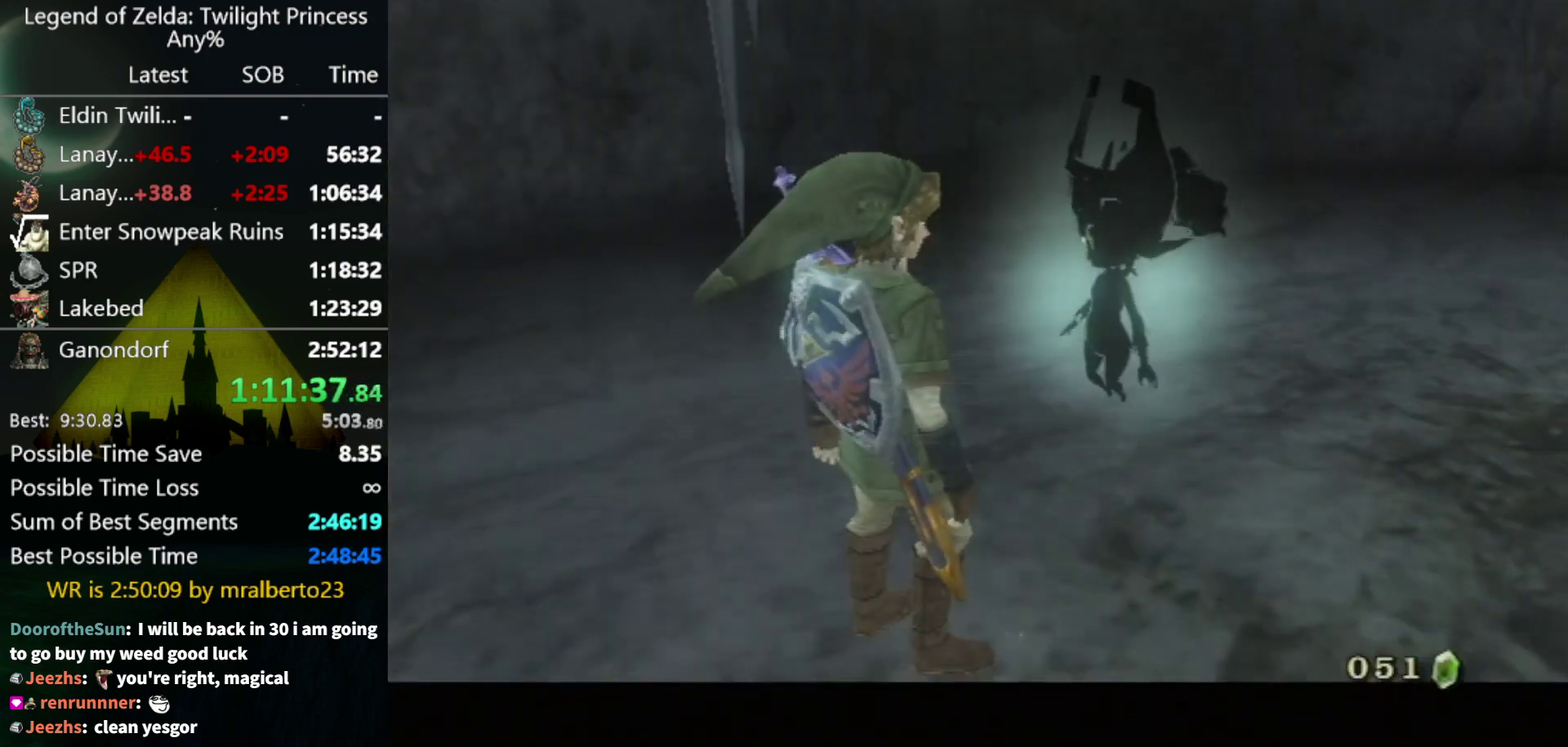
{"buttons": ["A"], "left_stick": "center", "right_stick": "center", "events": [[33, "A", "down"], [67, "A", "up"], [133, "A", "down"], [167, "A", "up"], [233, "A", "down"], [300, "A", "up"], [367, "A", "down"], [400, "A", "up"], [500, "A", "down"]]}
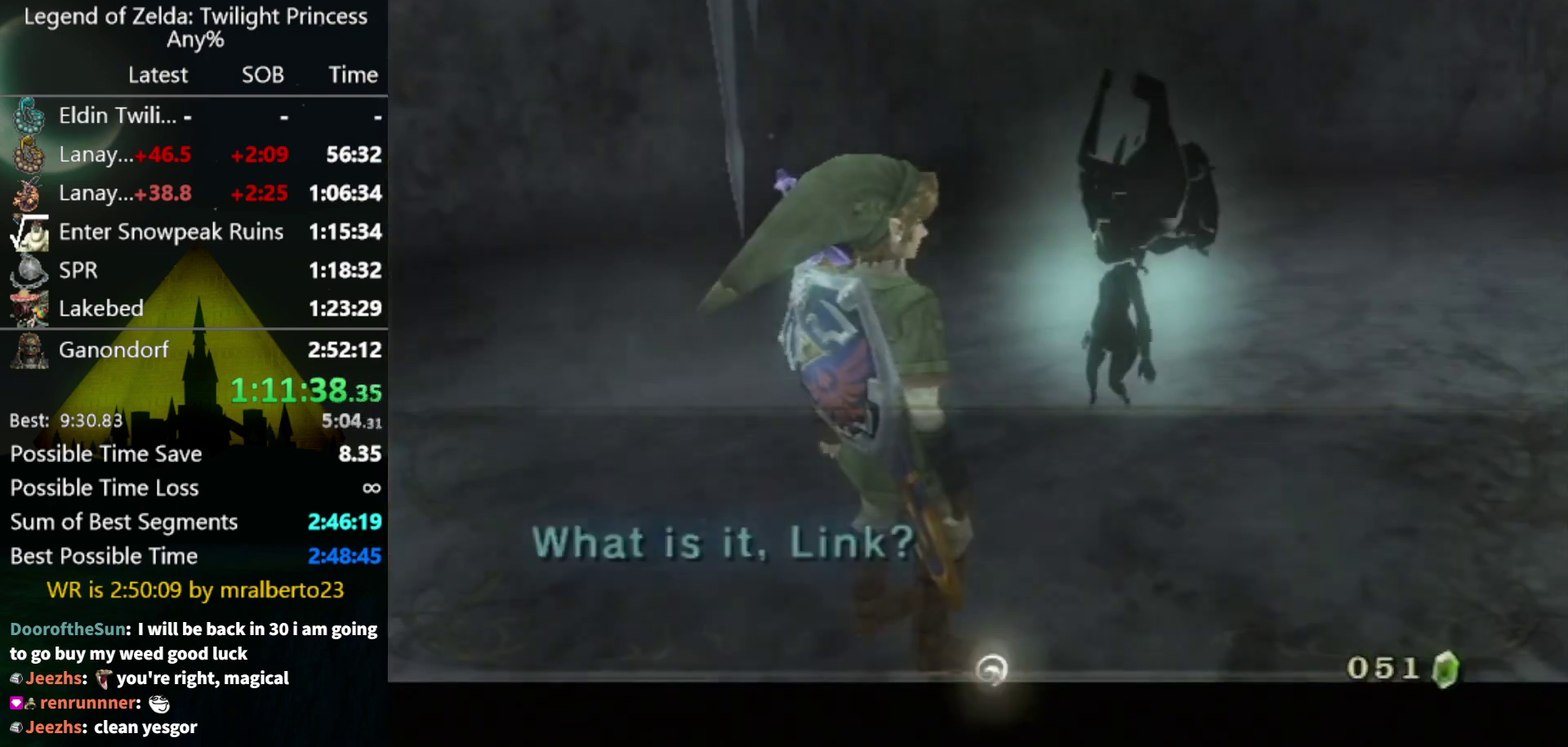
{"buttons": [], "left_stick": "center", "right_stick": "center", "events": [[33, "A", "up"]]}
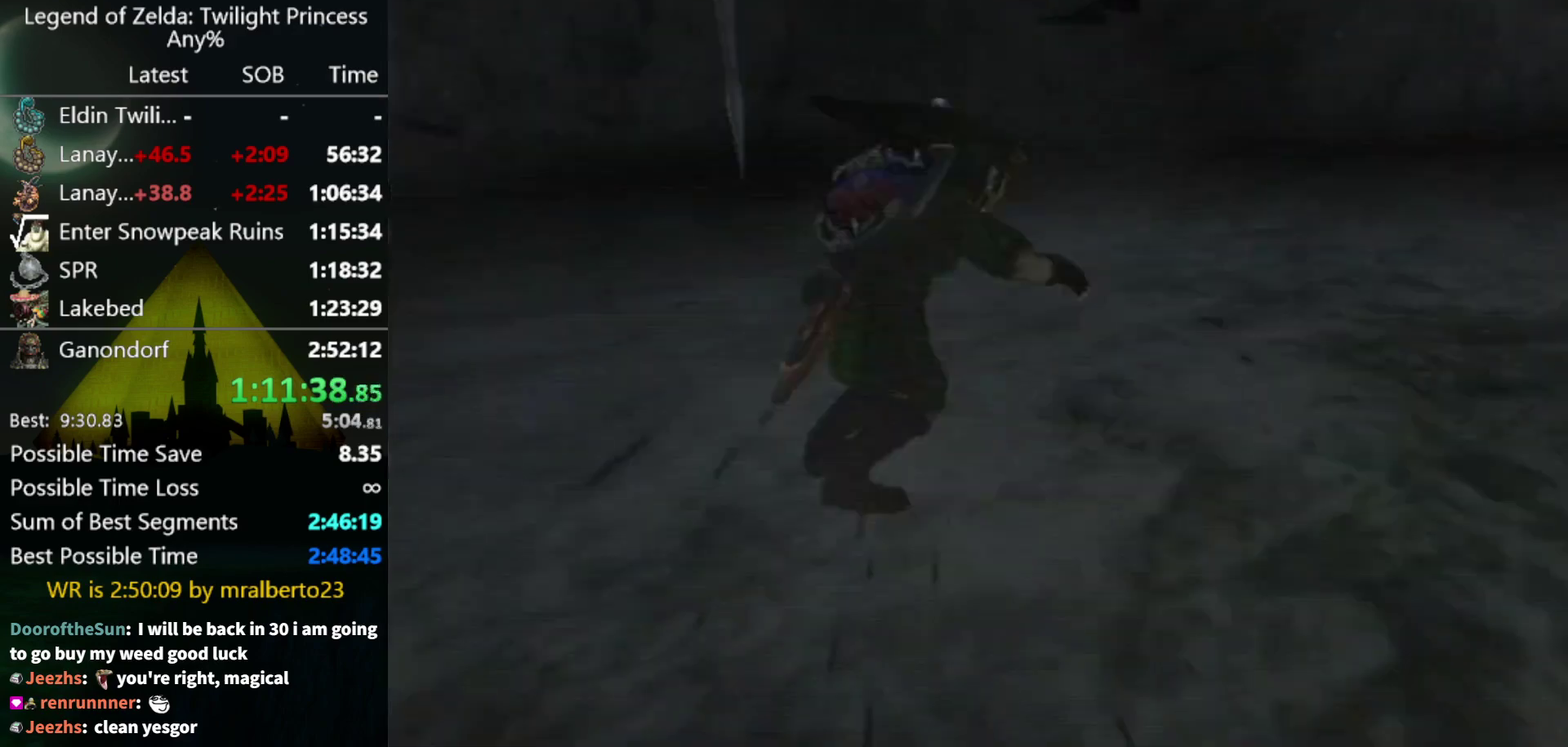
{"buttons": [], "left_stick": "center", "right_stick": "center", "events": []}
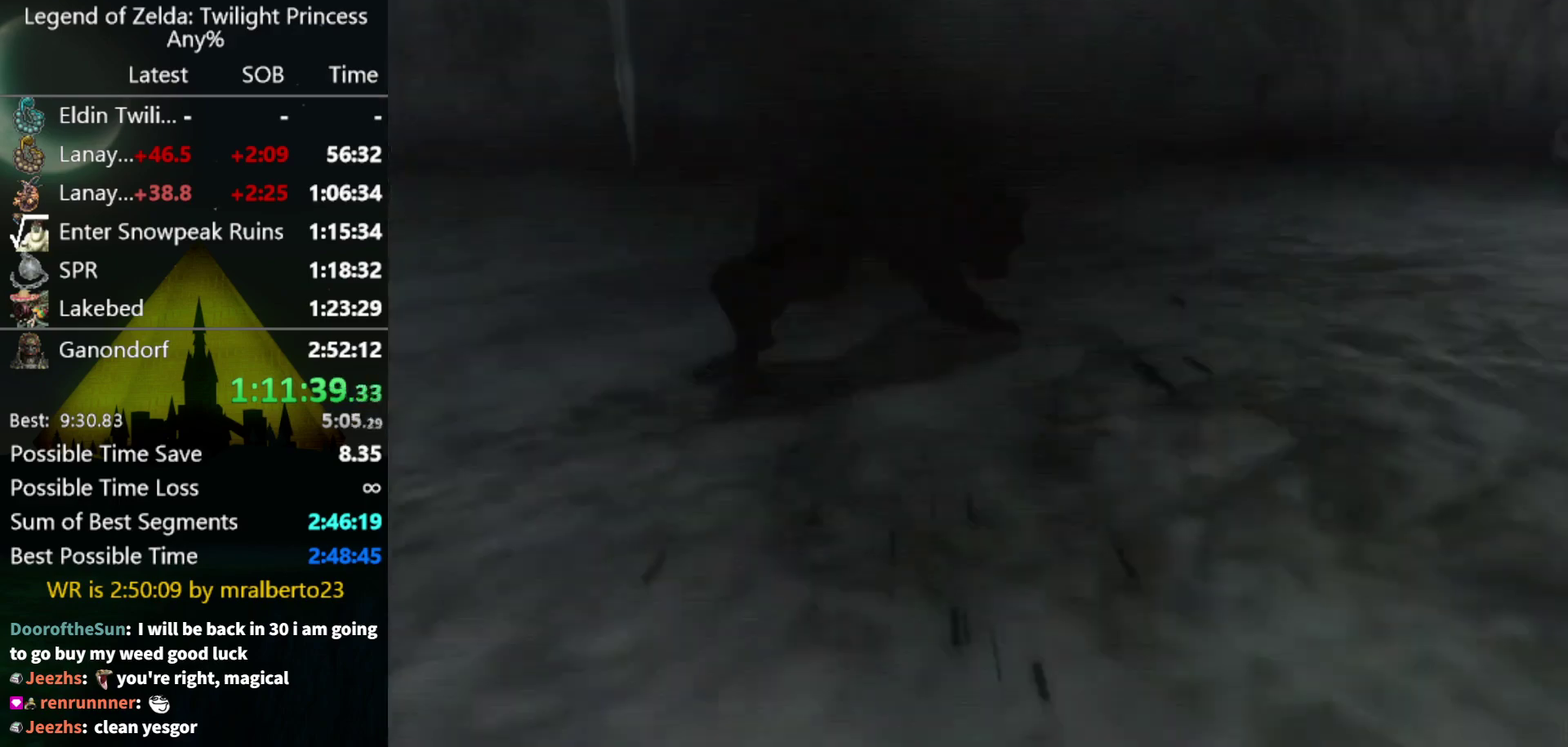
{"buttons": [], "left_stick": "up-right", "right_stick": "center", "events": [[367, "left_stick", "up-right"]]}
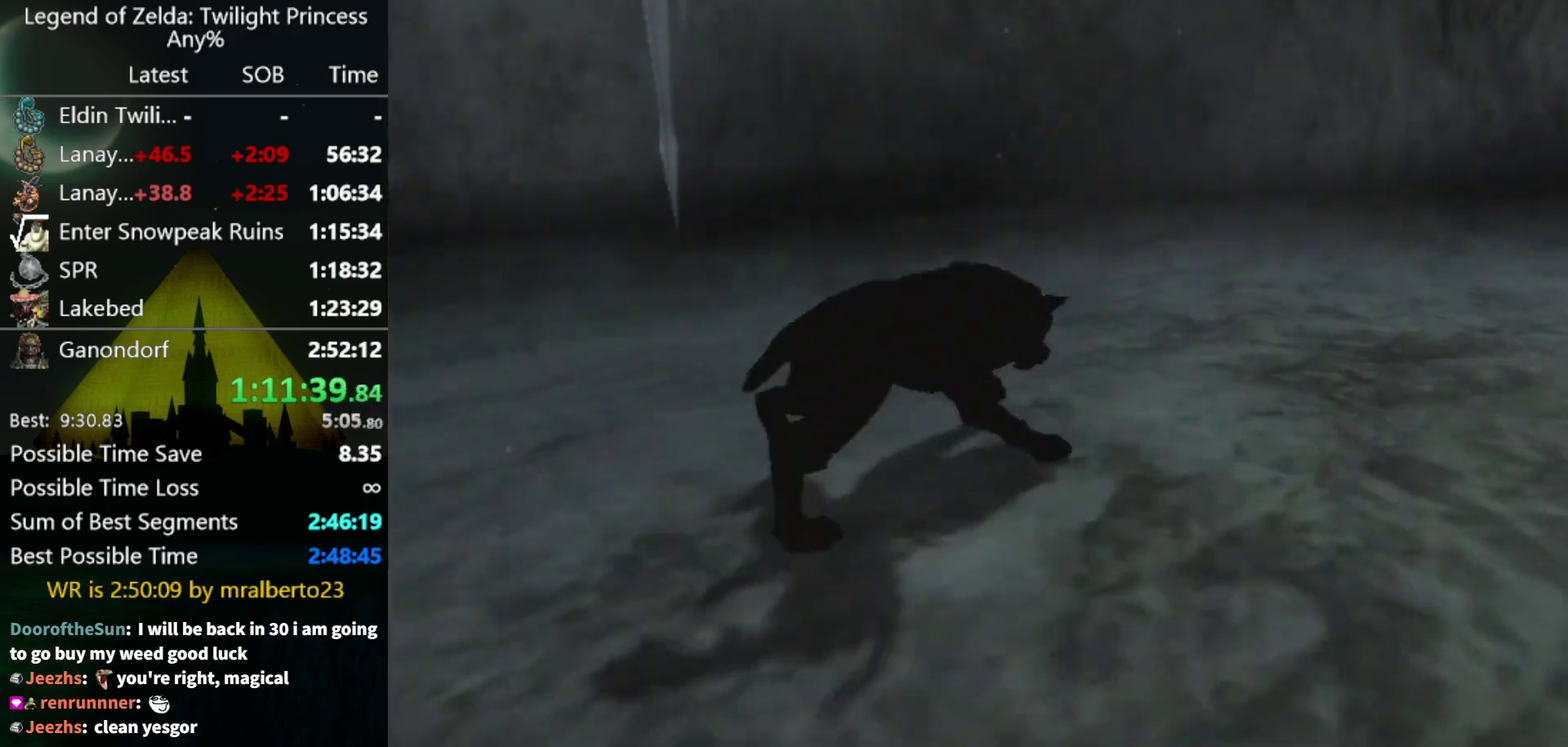
{"buttons": [], "left_stick": "up-right", "right_stick": "center", "events": []}
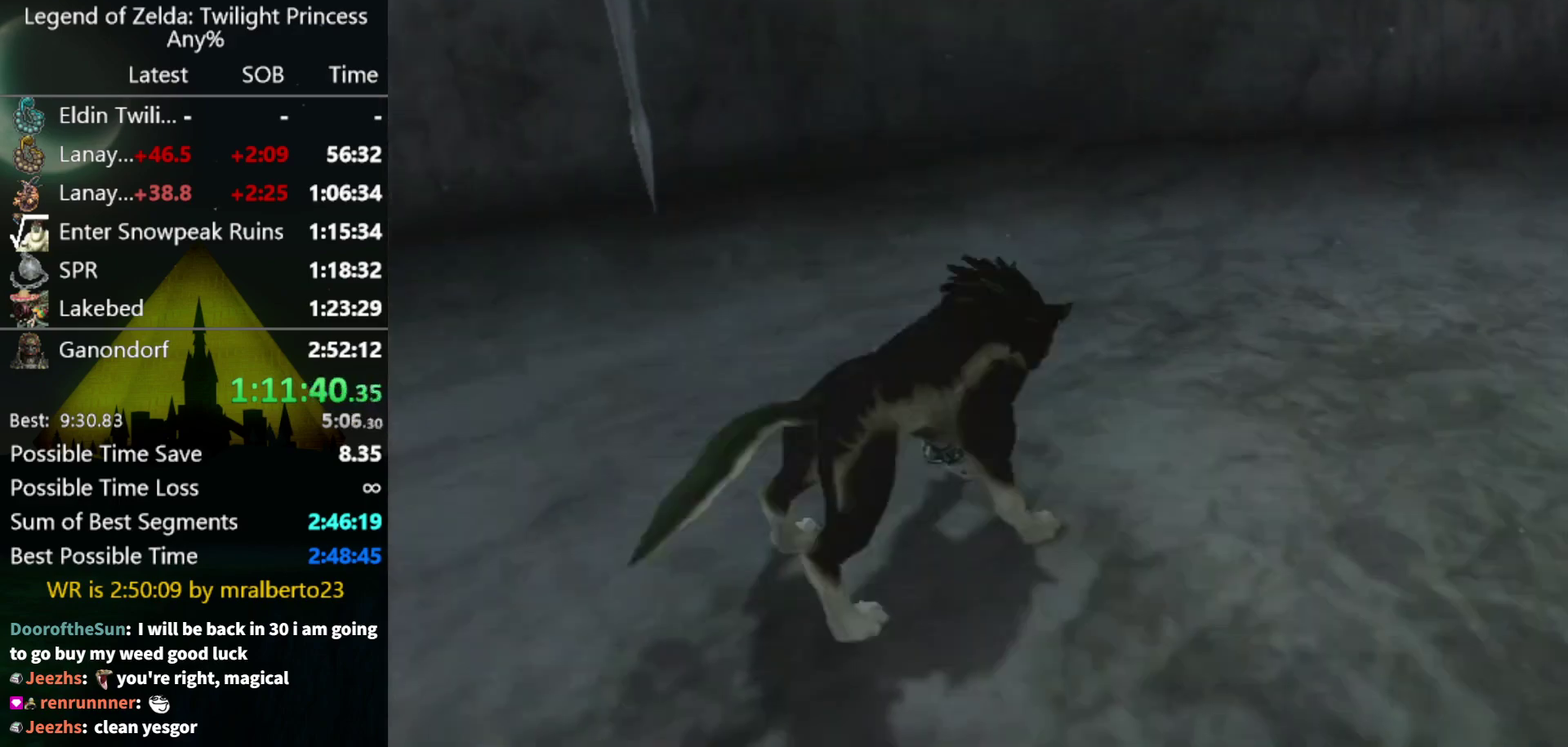
{"buttons": [], "left_stick": "up-right", "right_stick": "center", "events": [[200, "A", "down"], [267, "A", "up"], [400, "A", "down"], [467, "A", "up"]]}
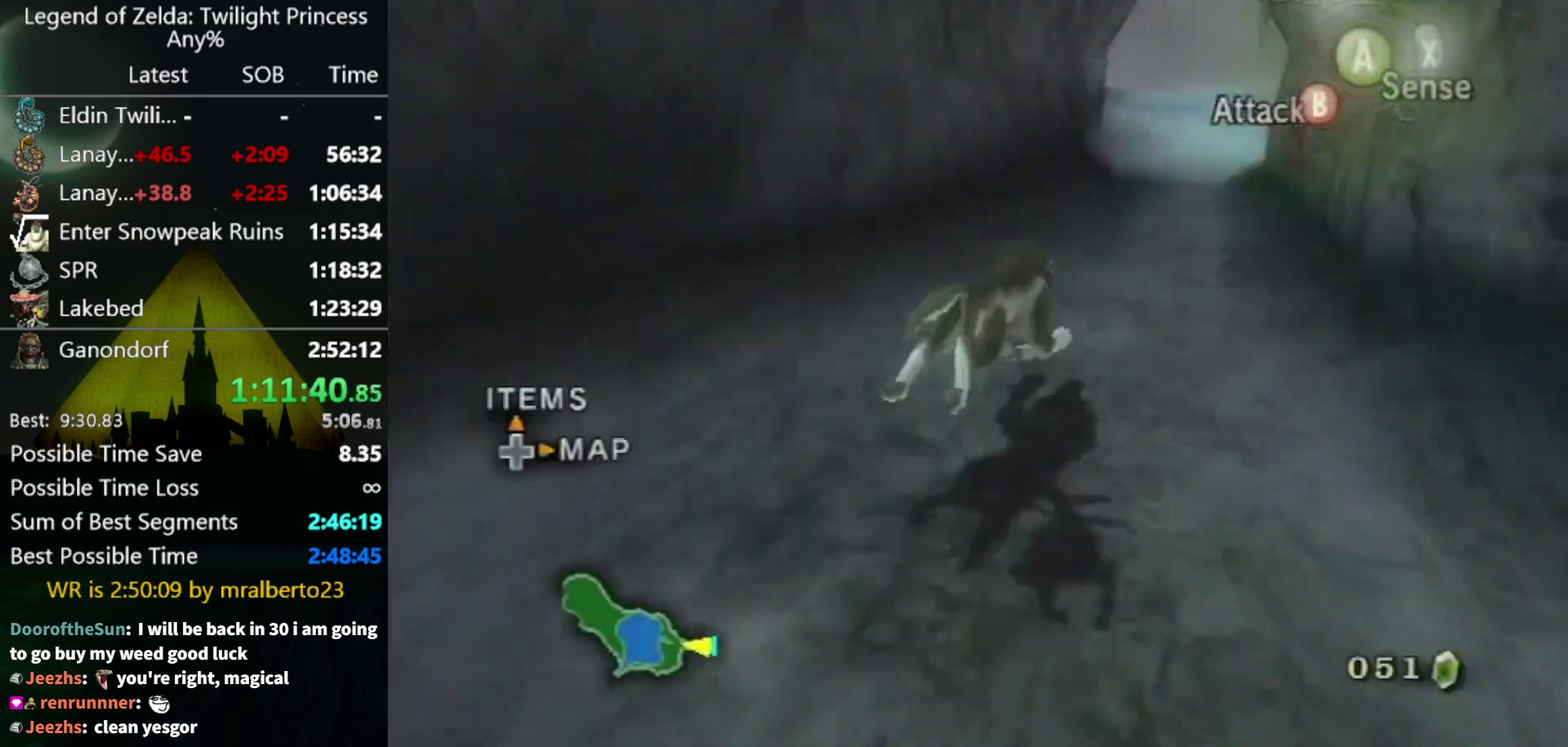
{"buttons": [], "left_stick": "up", "right_stick": "center", "events": [[200, "left_stick", "up"]]}
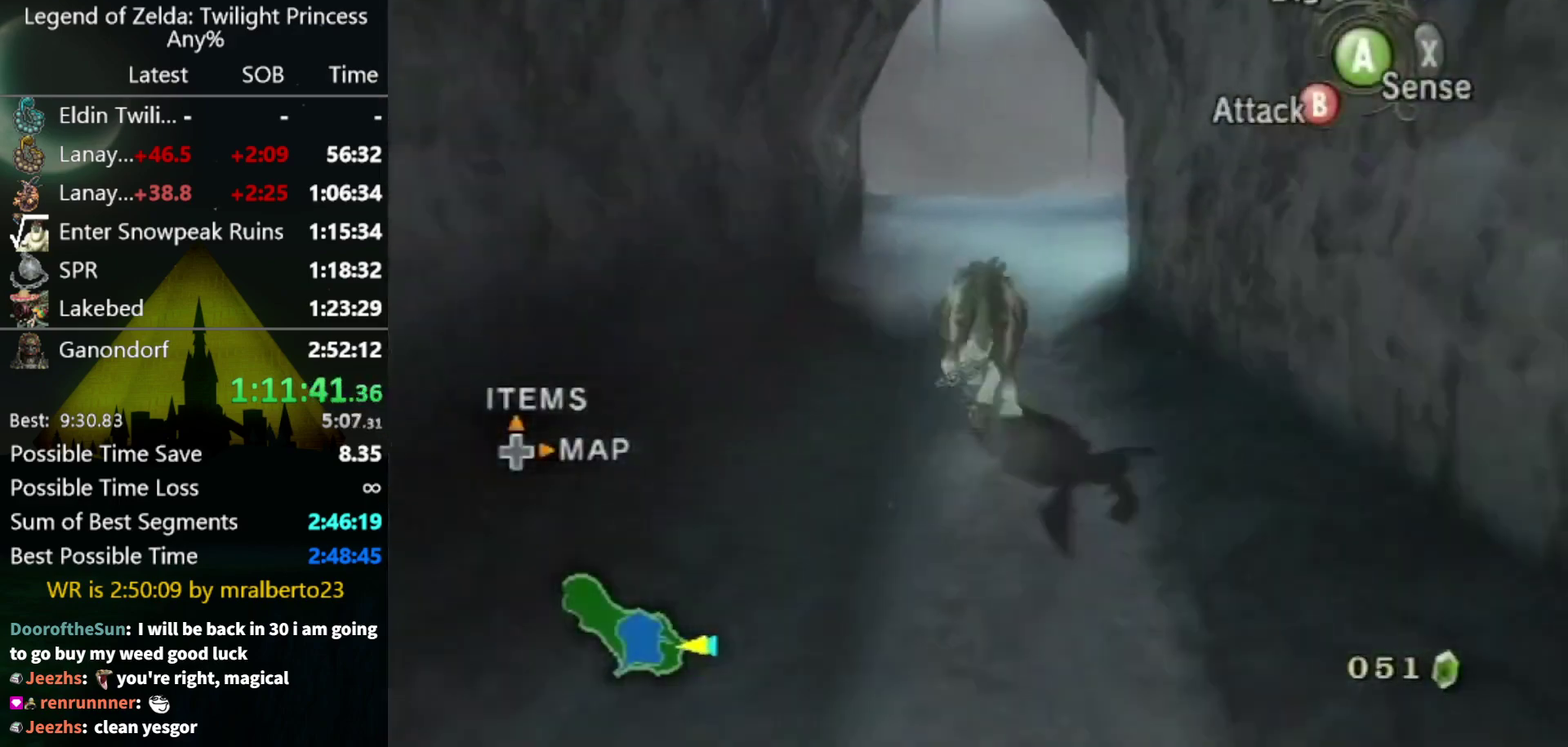
{"buttons": [], "left_stick": "up", "right_stick": "center", "events": []}
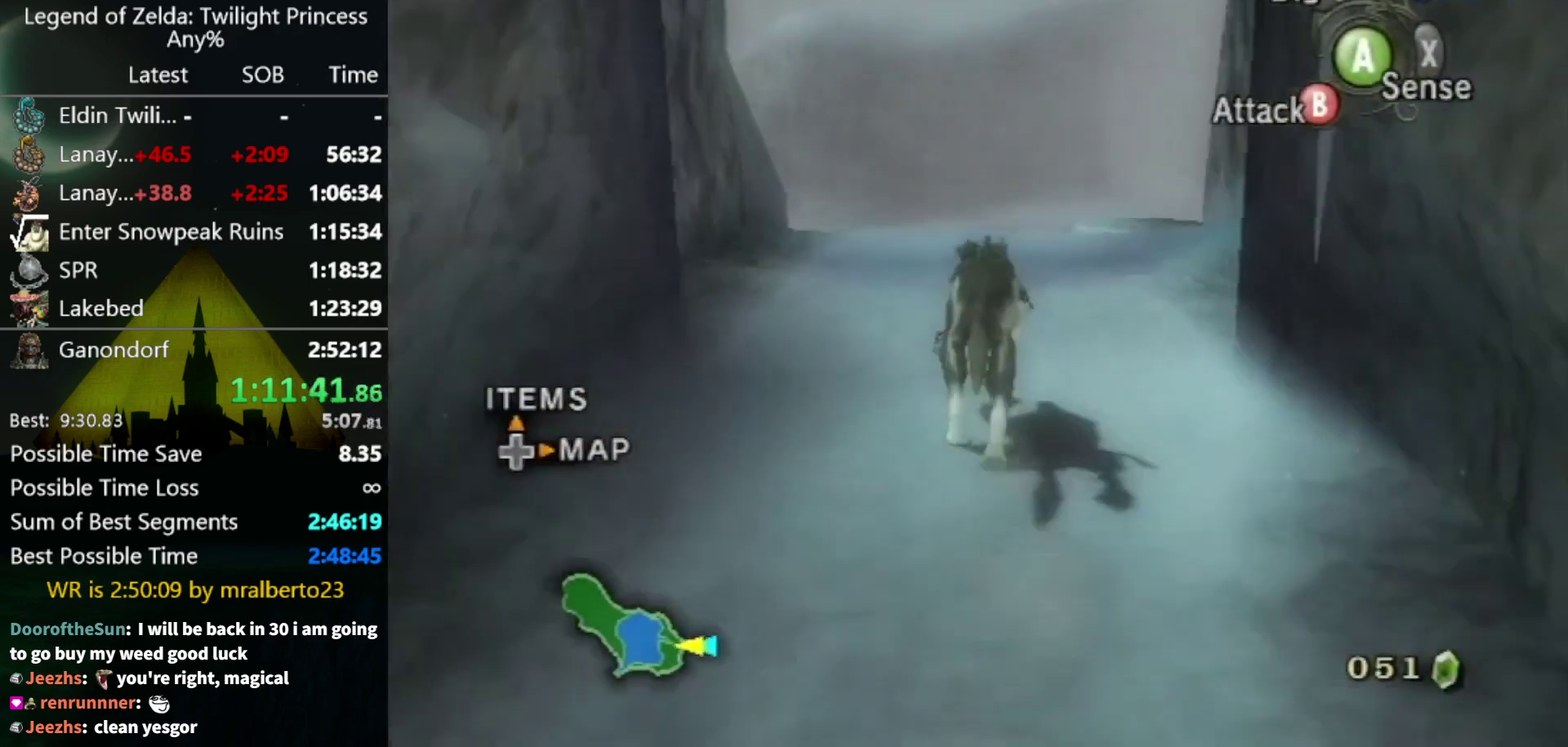
{"buttons": [], "left_stick": "up-right", "right_stick": "center", "events": [[233, "START", "down"], [333, "left_stick", "up-right"], [400, "START", "up"]]}
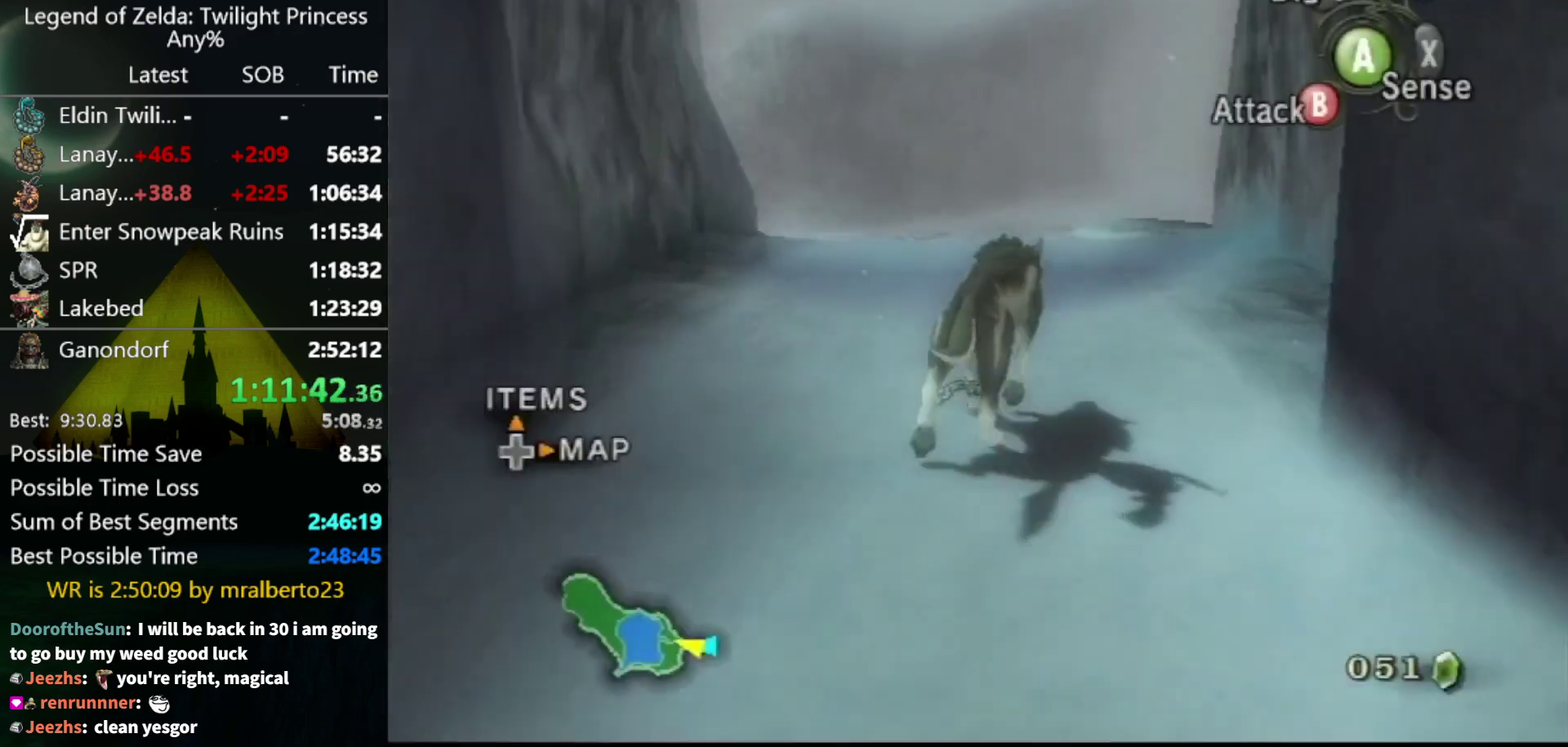
{"buttons": [], "left_stick": "up-right", "right_stick": "center", "events": [[133, "A", "down"], [200, "A", "up"], [300, "A", "down"], [433, "A", "up"]]}
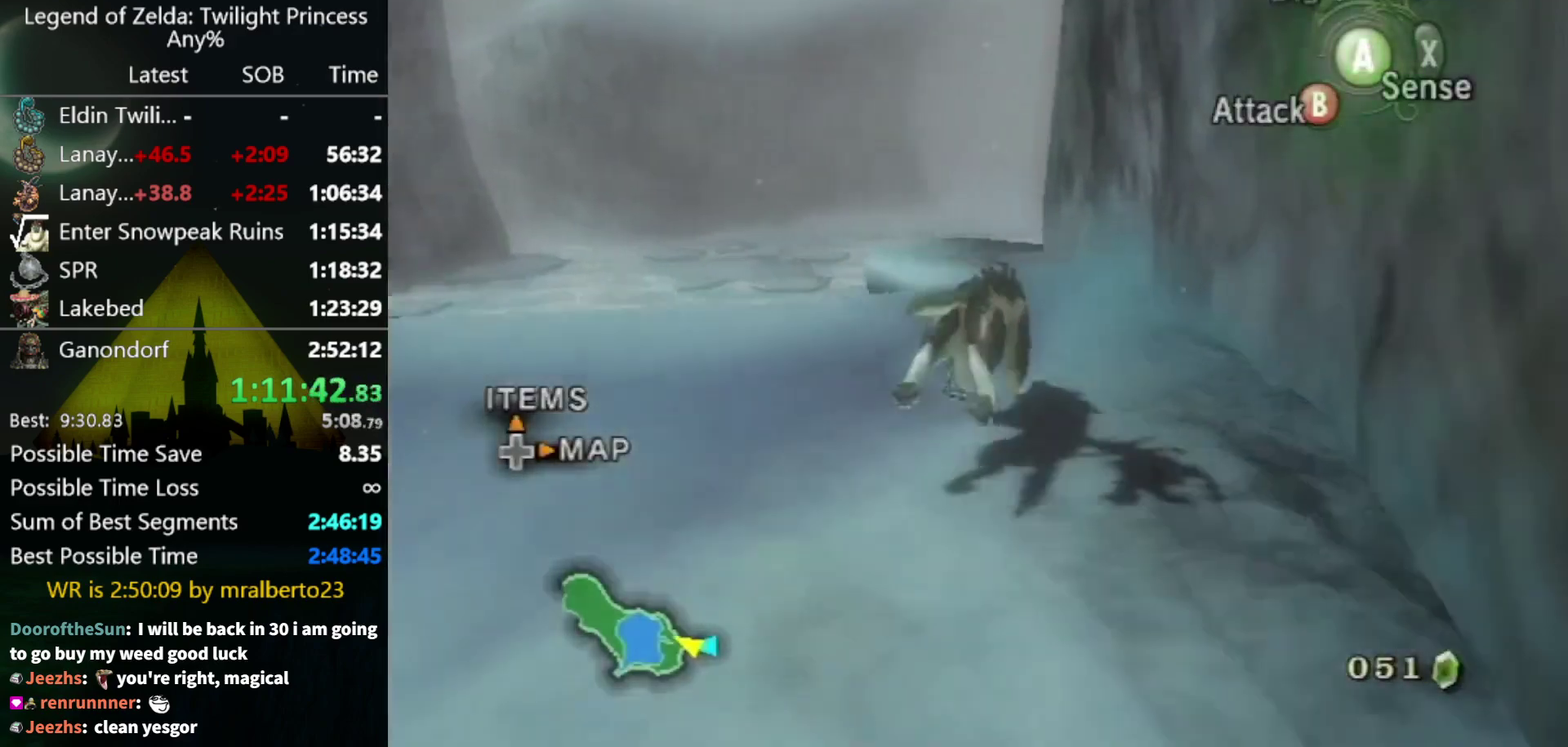
{"buttons": [], "left_stick": "up", "right_stick": "center", "events": [[100, "left_stick", "up"]]}
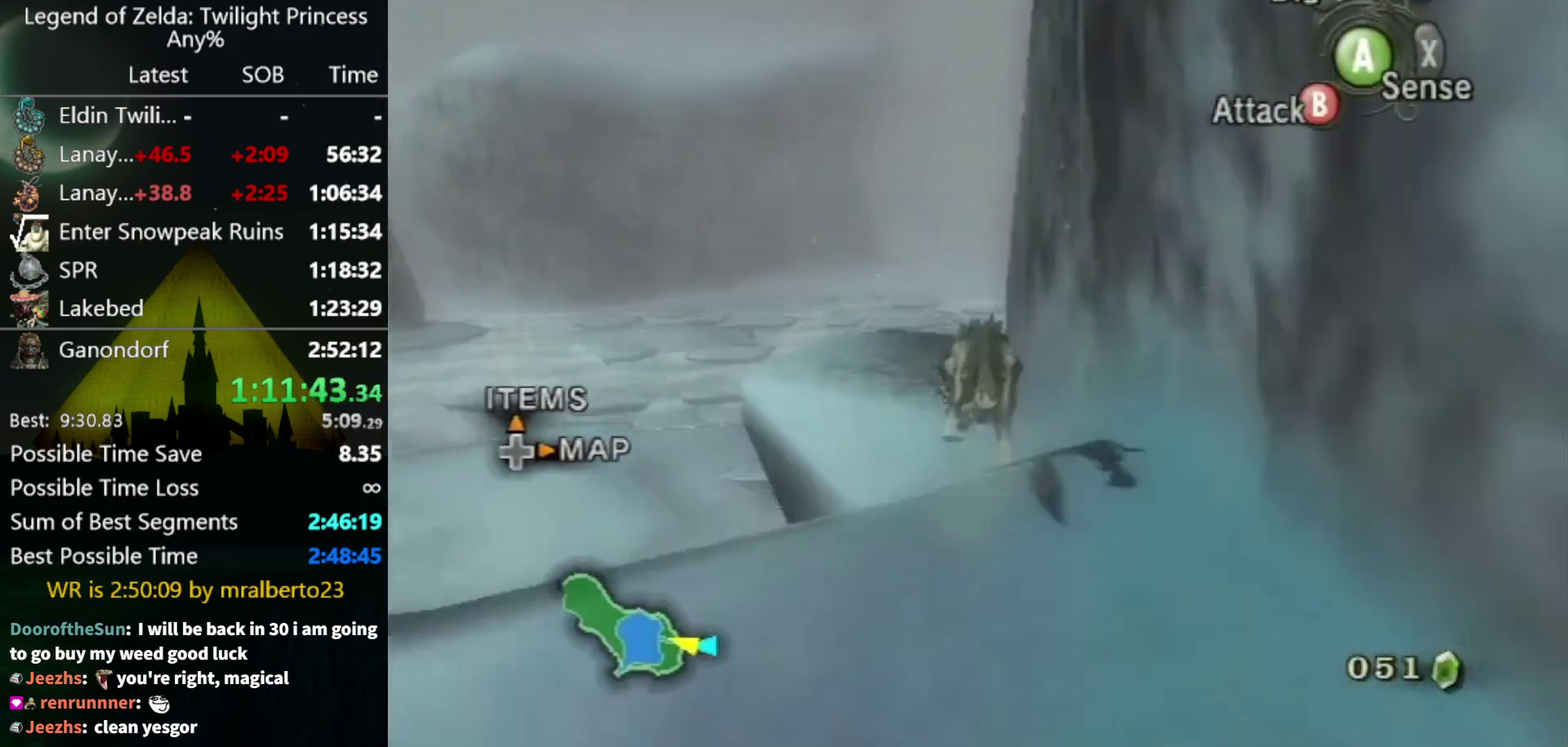
{"buttons": [], "left_stick": "up", "right_stick": "center", "events": []}